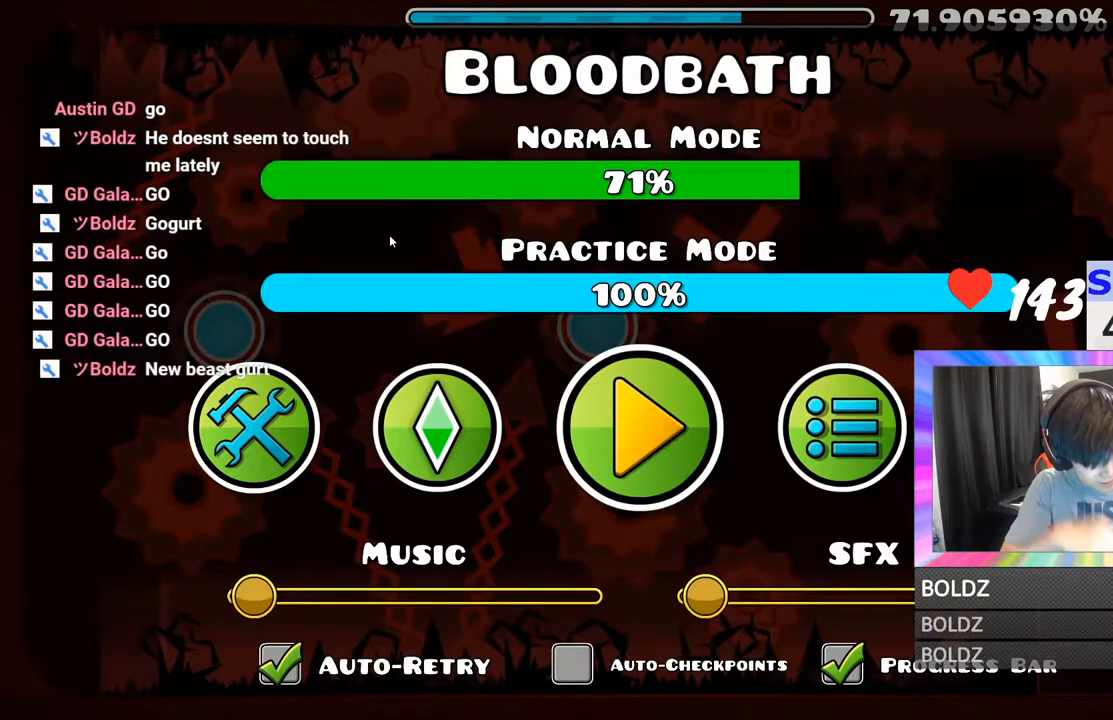
Gameplay with keyboard and mouse; each line is a JSON object with the keys and mouse buttons held at the frame after it. "events" lists presses ("down") and releases ("up") of "mouse_left", "mouse_wheel" and "mouse_right" between this image and that frame as [ms after this image, input, new state], when the widget could be followed in between. "mouse_left", "mouse_wheel", "mouse_right" = the "left", "wheel", "right" buttons of the "mouse" list. No other keys are recorded. "wheel" means that the mouse wheel is clicked or scrolled. "mouse_move" is the direction in which the mouse moves at that frame (one of eight, or "still"), when it could be read.
{"keys": [], "mouse": ["left"], "mouse_move": "right", "events": [[450, "mouse_left", "down"]]}
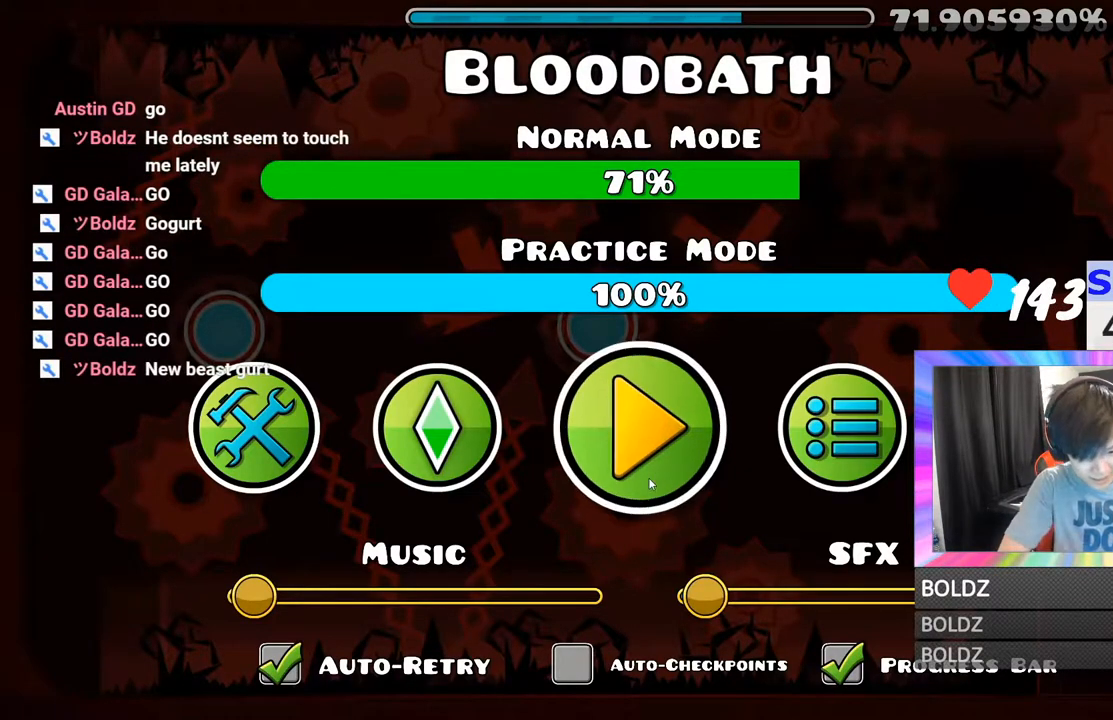
{"keys": [], "mouse": [], "mouse_move": "left", "events": [[33, "mouse_left", "up"]]}
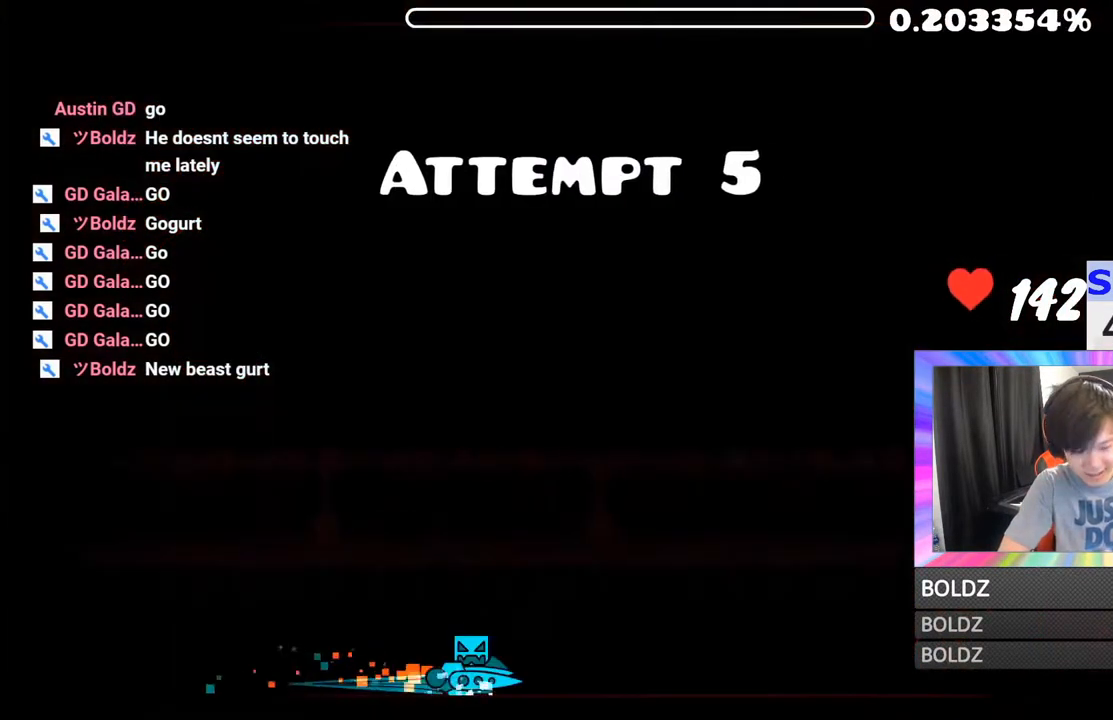
{"keys": [], "mouse": [], "mouse_move": "still", "events": []}
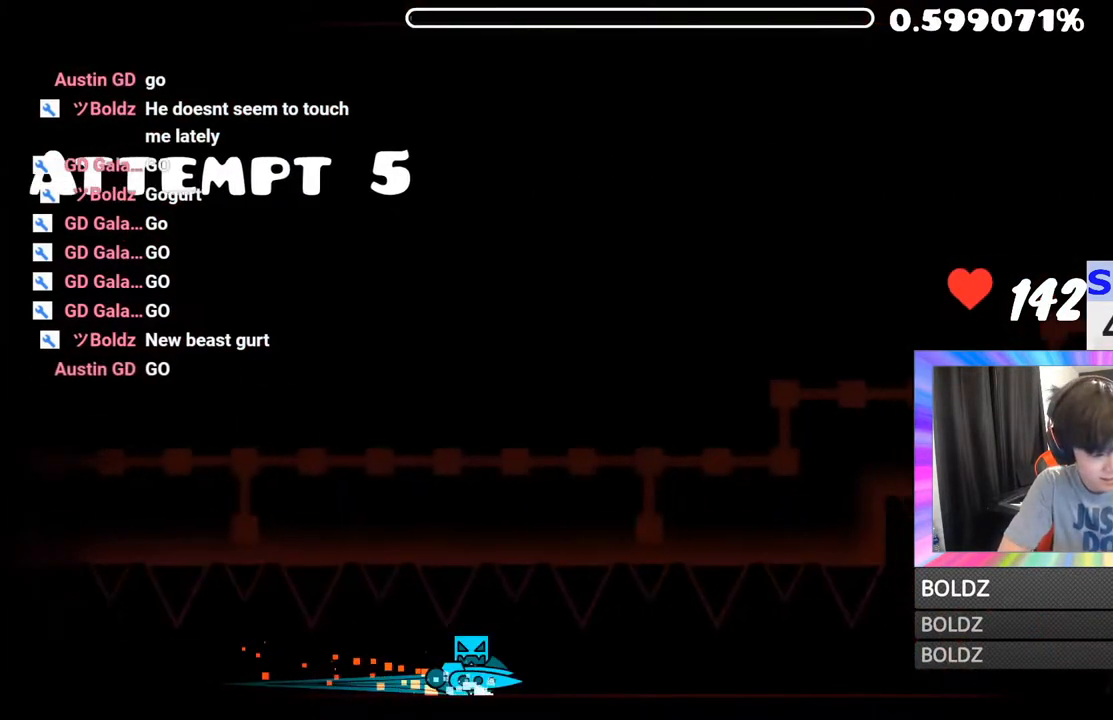
{"keys": [], "mouse": [], "mouse_move": "up", "events": []}
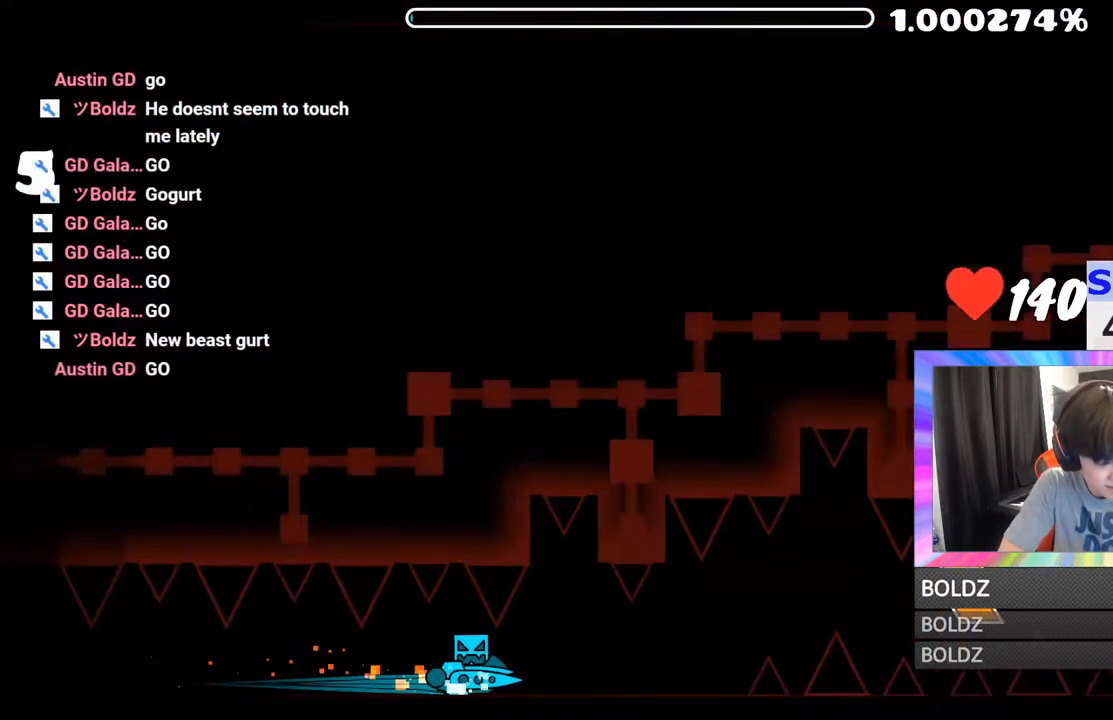
{"keys": [], "mouse": [], "mouse_move": "still", "events": [[33, "mouse_left", "down"], [134, "mouse_left", "up"], [367, "mouse_left", "down"], [484, "mouse_left", "up"]]}
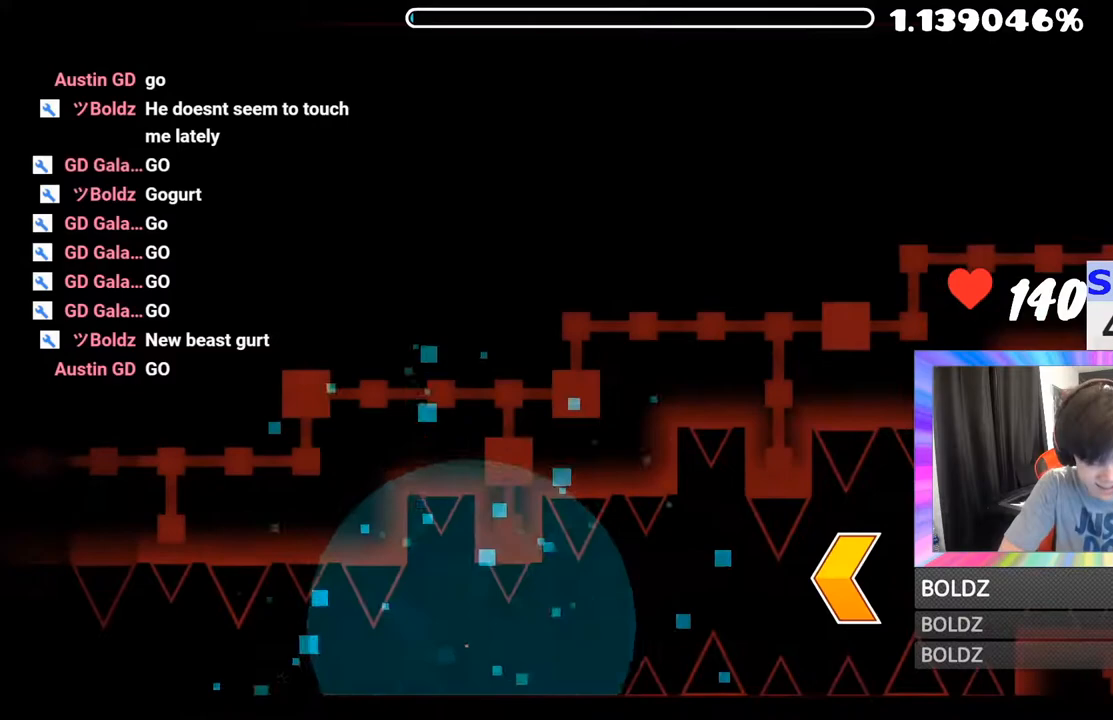
{"keys": [], "mouse": [], "mouse_move": "still", "events": [[33, "mouse_left", "down"], [116, "mouse_left", "up"]]}
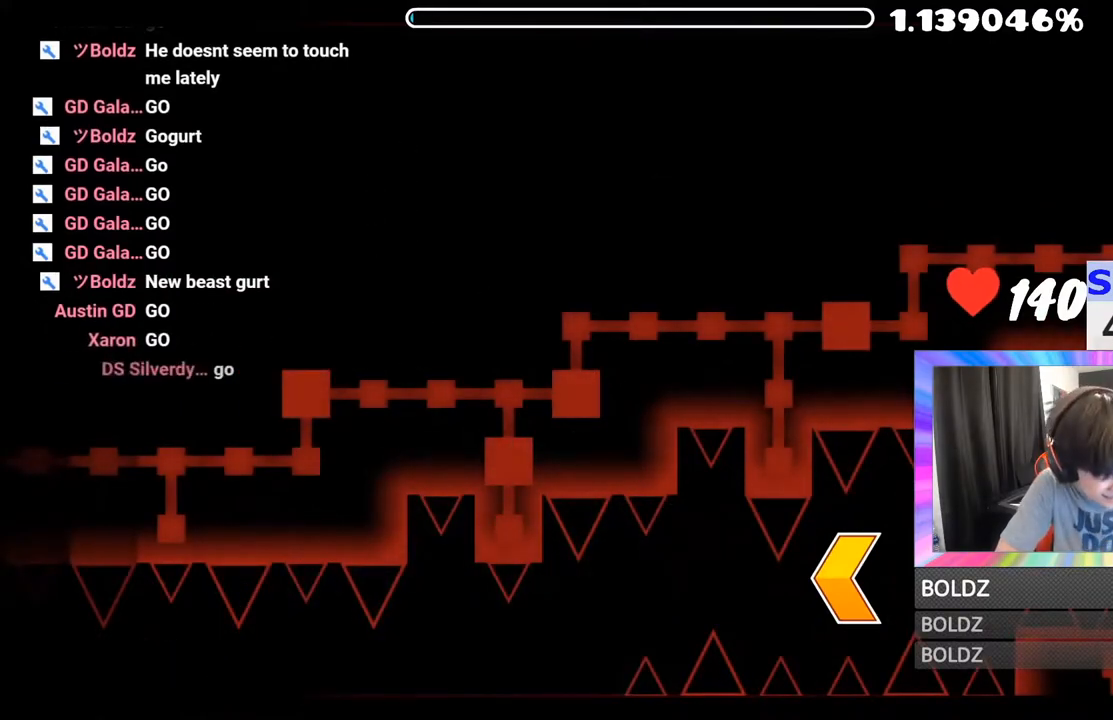
{"keys": [], "mouse": [], "mouse_move": "still", "events": []}
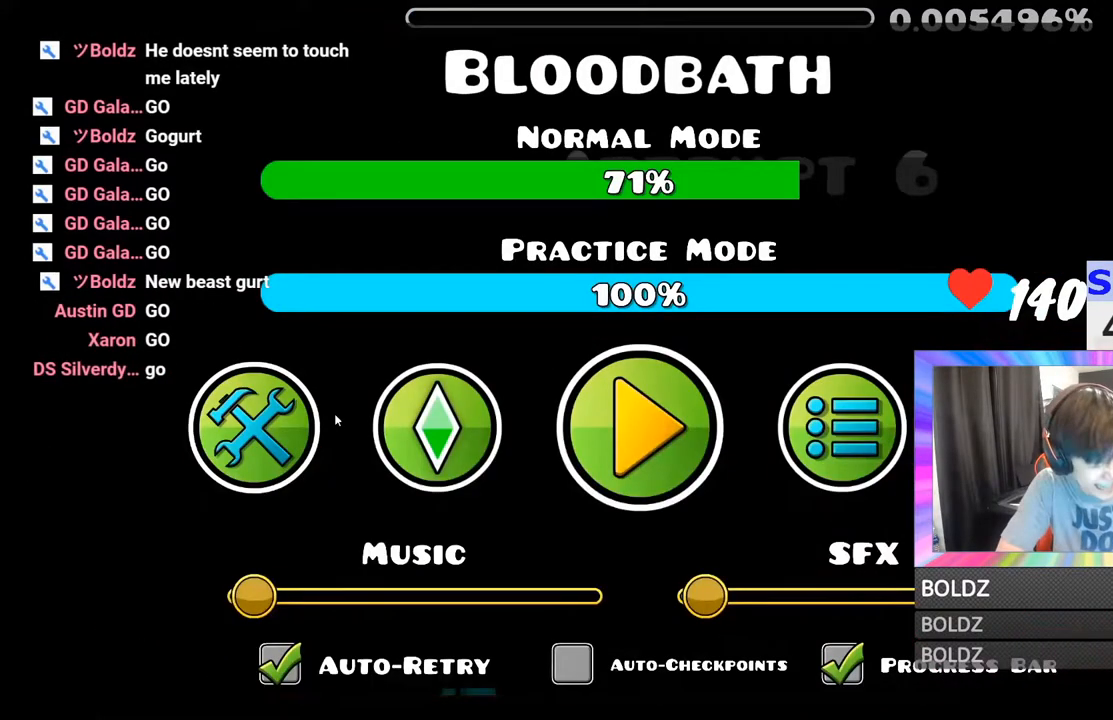
{"keys": [], "mouse": [], "mouse_move": "up", "events": []}
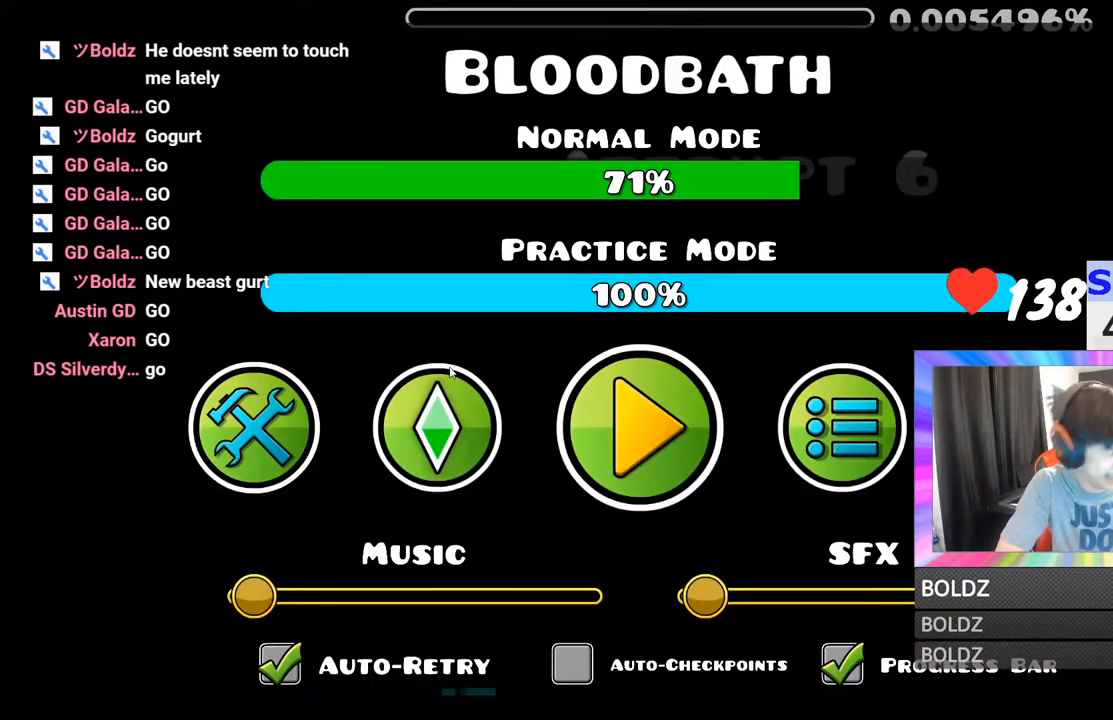
{"keys": [], "mouse": [], "mouse_move": "still", "events": []}
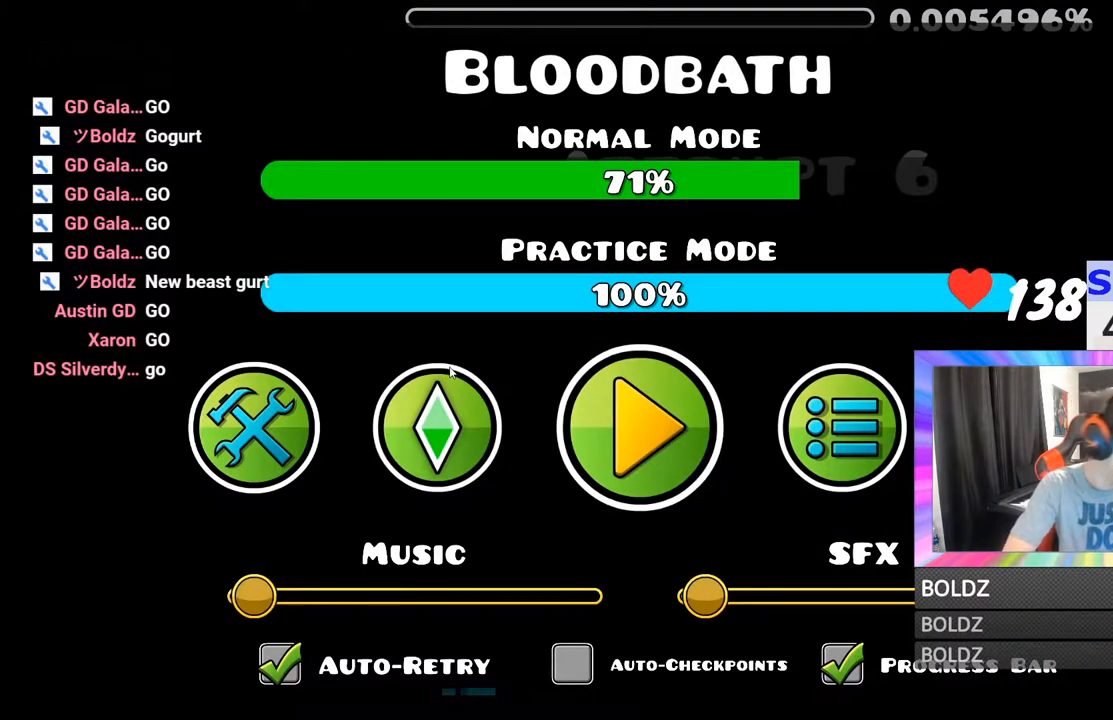
{"keys": [], "mouse": [], "mouse_move": "still", "events": []}
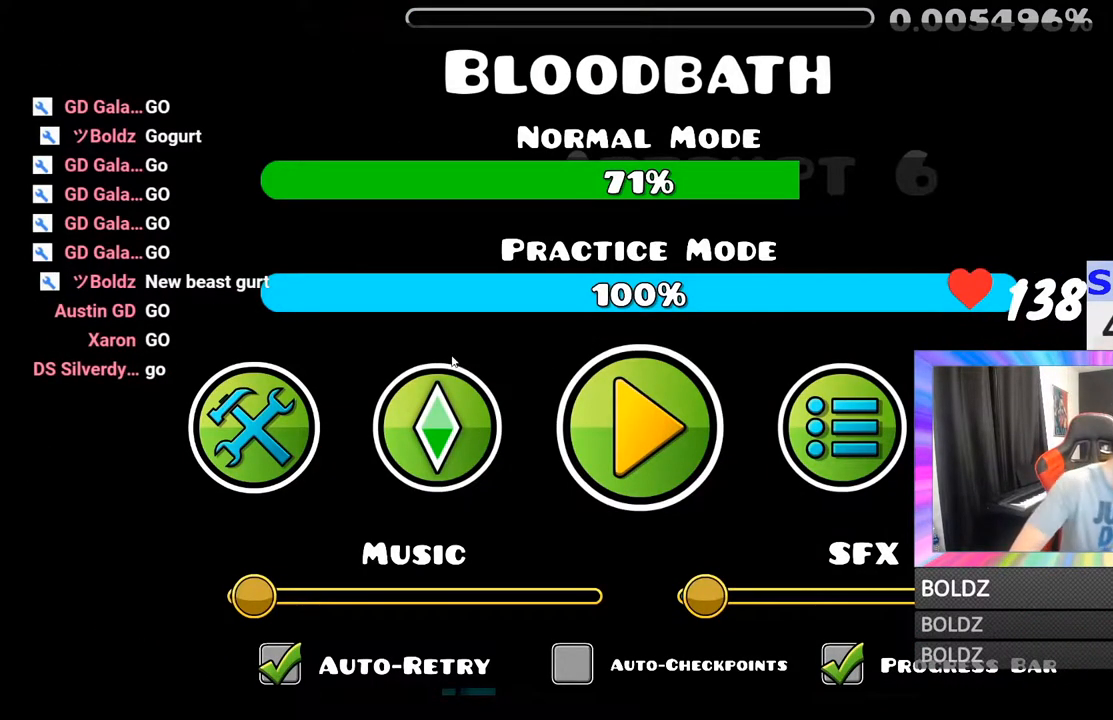
{"keys": [], "mouse": [], "mouse_move": "still", "events": []}
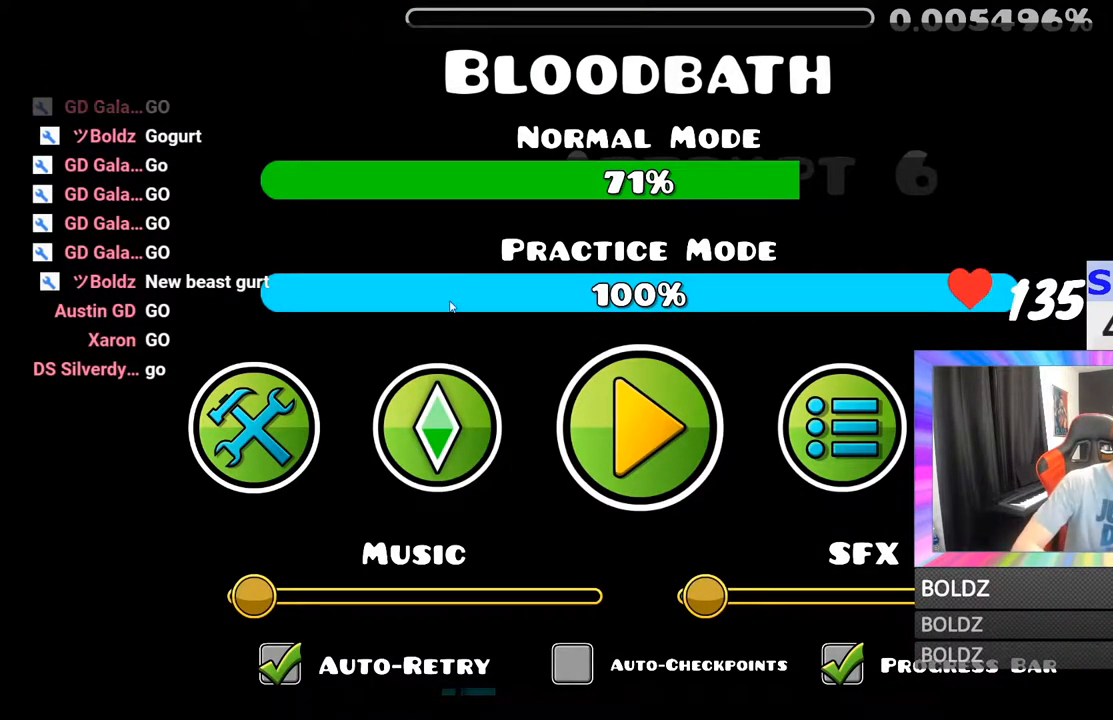
{"keys": [], "mouse": [], "mouse_move": "up", "events": []}
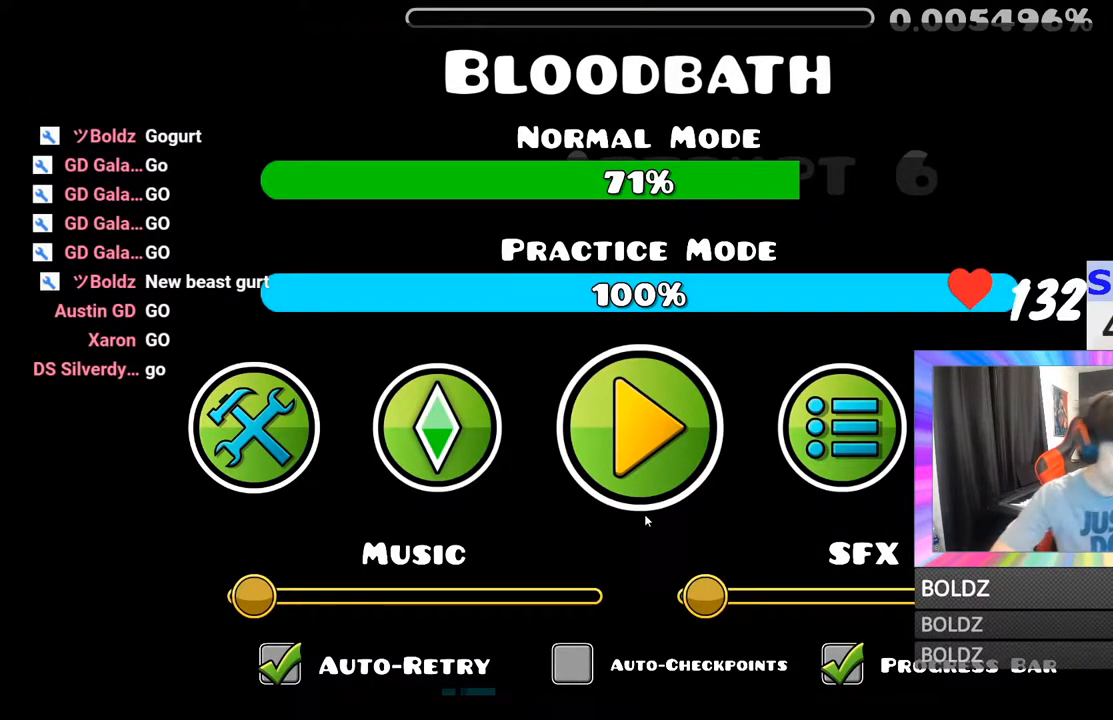
{"keys": [], "mouse": [], "mouse_move": "up", "events": []}
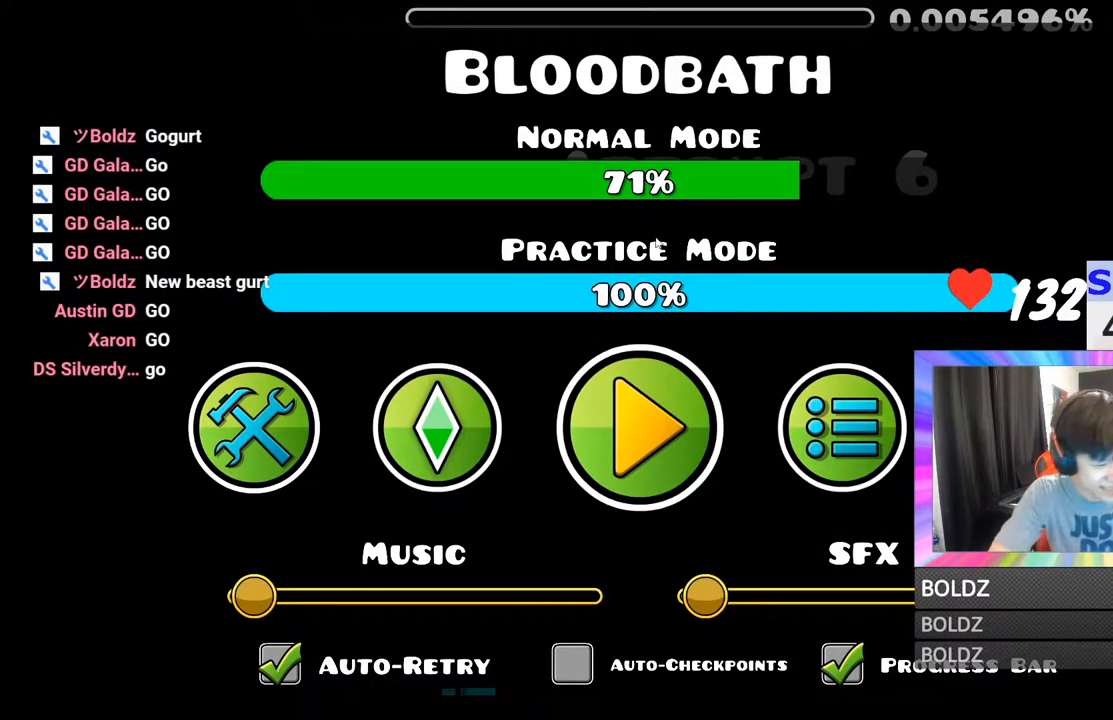
{"keys": [], "mouse": [], "mouse_move": "still", "events": [[200, "mouse_left", "down"], [300, "mouse_left", "up"]]}
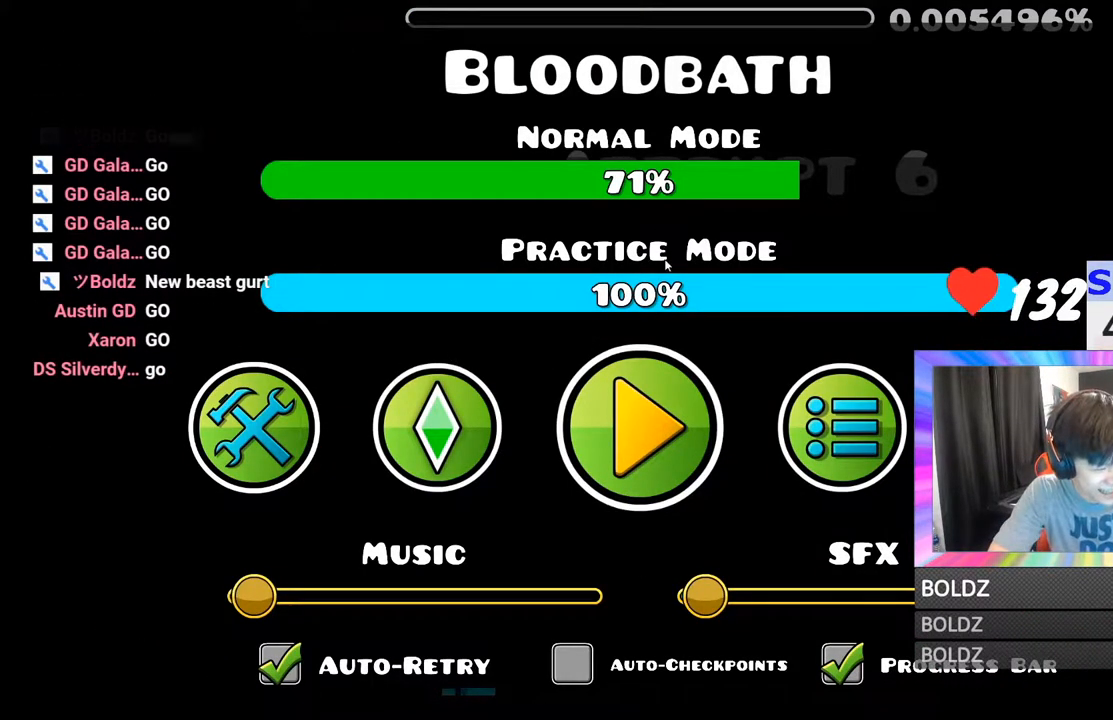
{"keys": [], "mouse": [], "mouse_move": "still", "events": []}
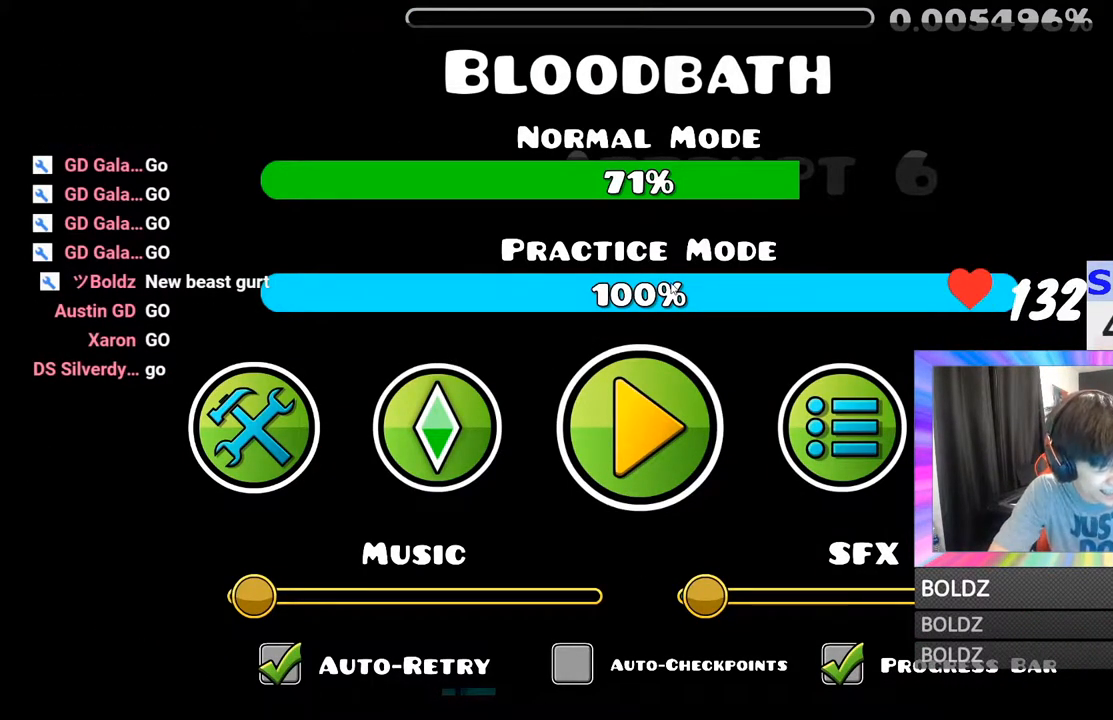
{"keys": [], "mouse": [], "mouse_move": "still", "events": []}
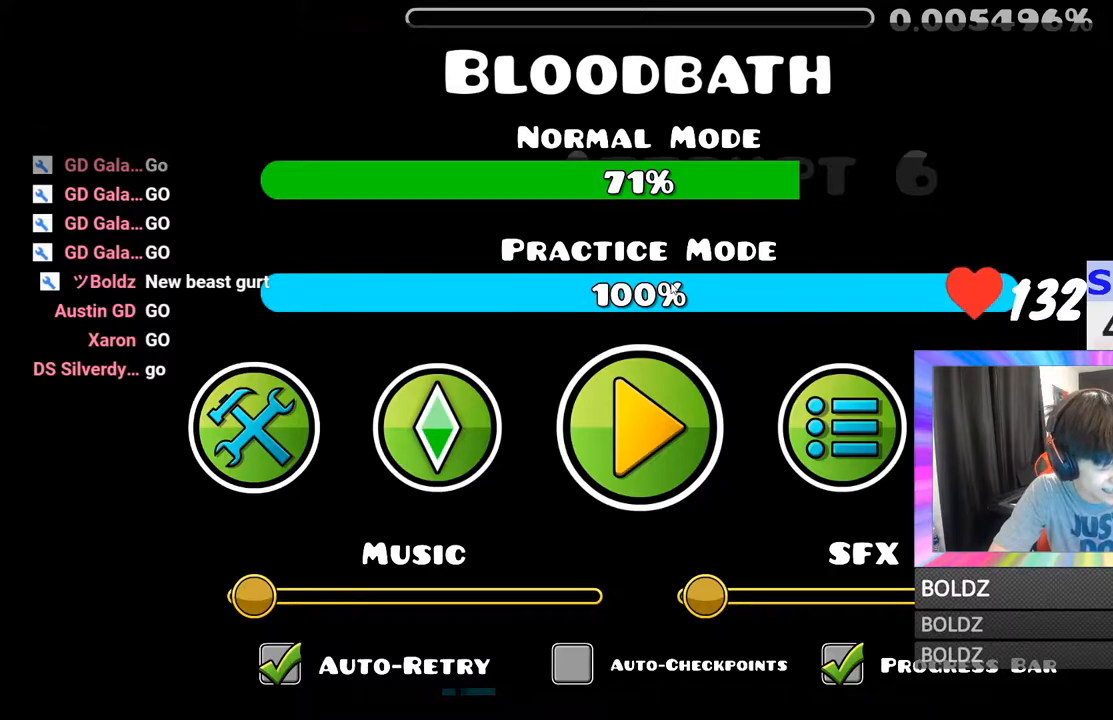
{"keys": [], "mouse": [], "mouse_move": "still", "events": []}
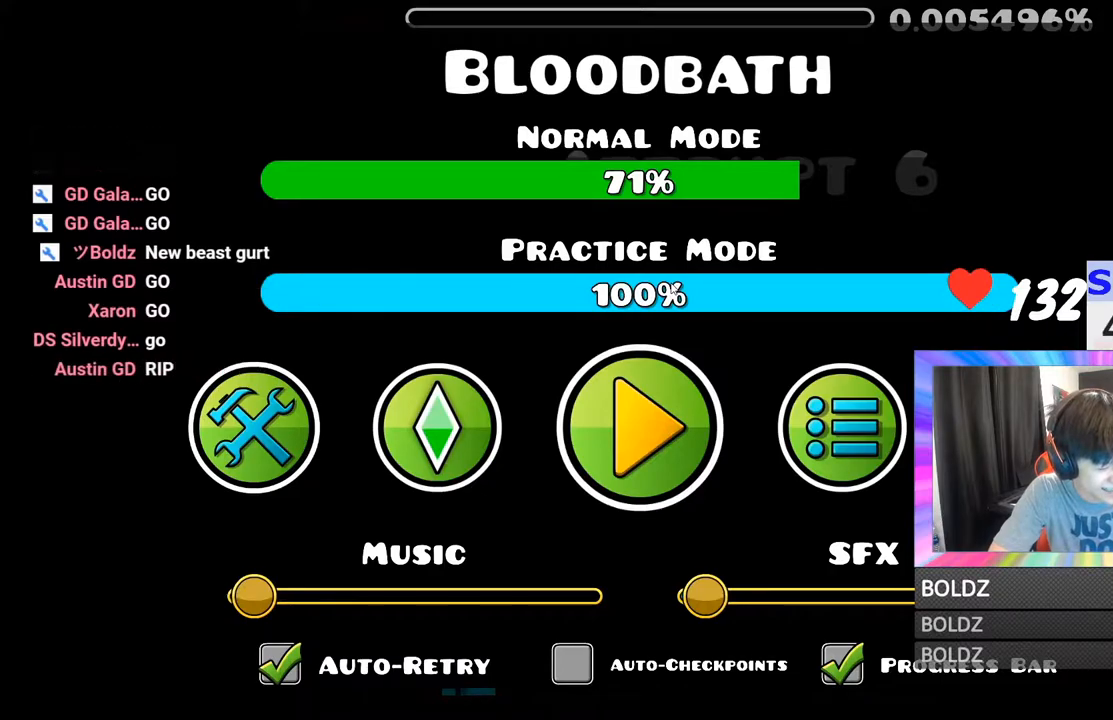
{"keys": [], "mouse": ["right"], "mouse_move": "down", "events": [[433, "mouse_right", "down"]]}
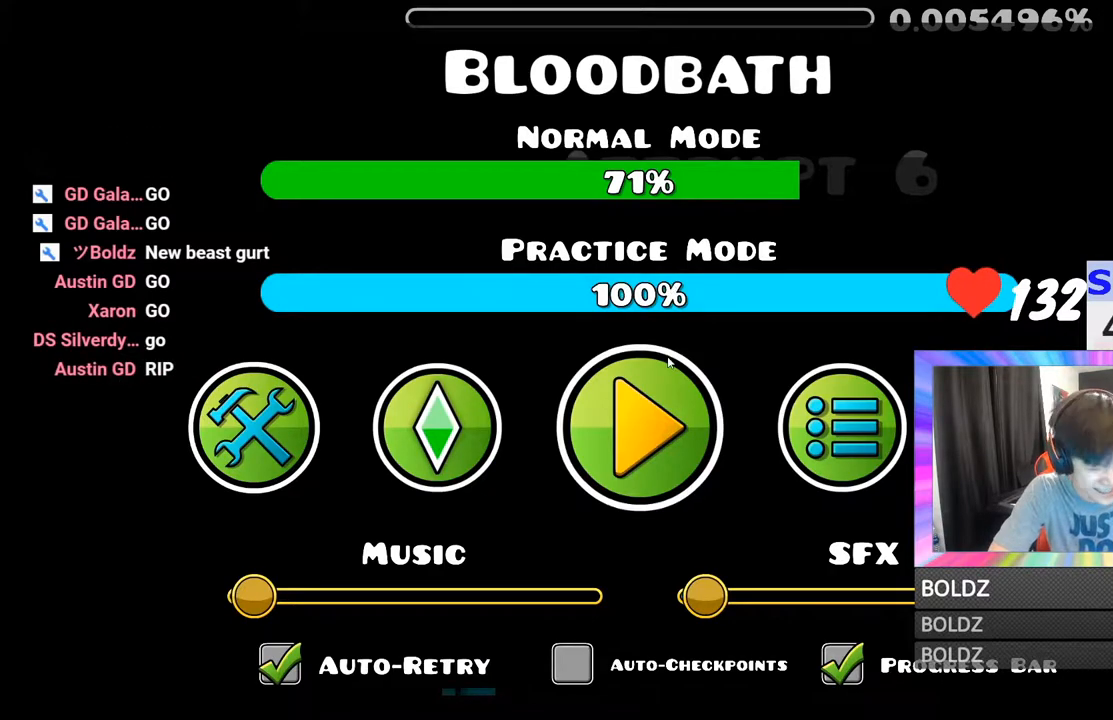
{"keys": [], "mouse": [], "mouse_move": "down-left", "events": [[83, "mouse_right", "up"], [167, "mouse_left", "down"], [250, "mouse_left", "up"]]}
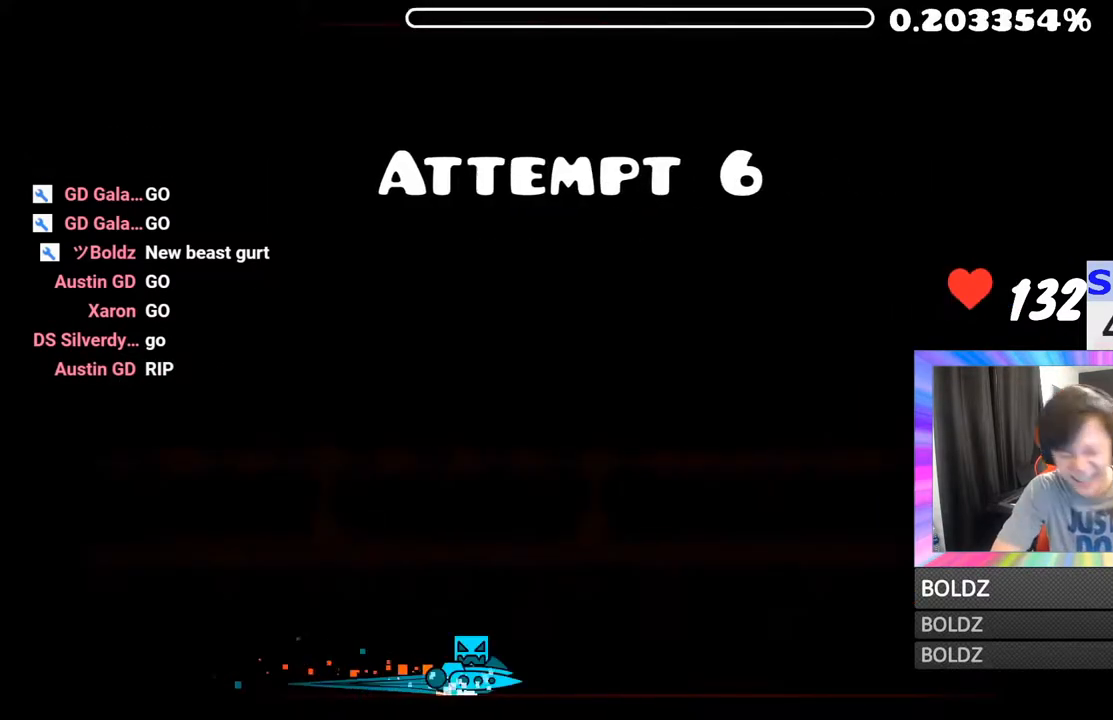
{"keys": [], "mouse": [], "mouse_move": "still", "events": []}
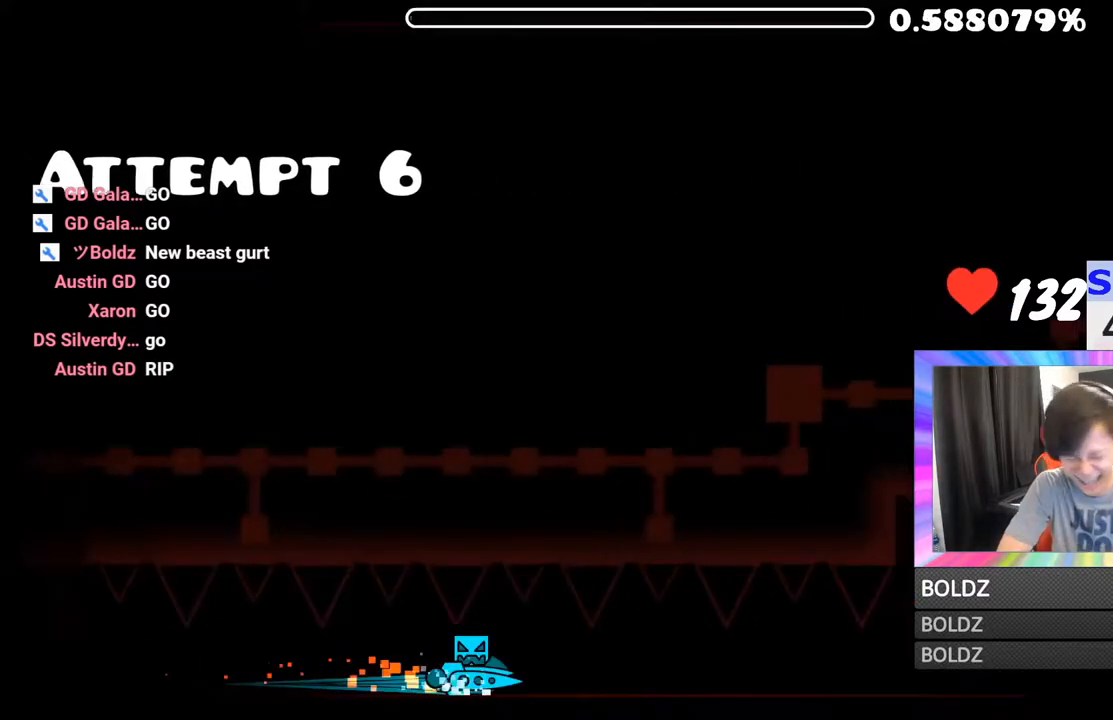
{"keys": [], "mouse": [], "mouse_move": "still", "events": []}
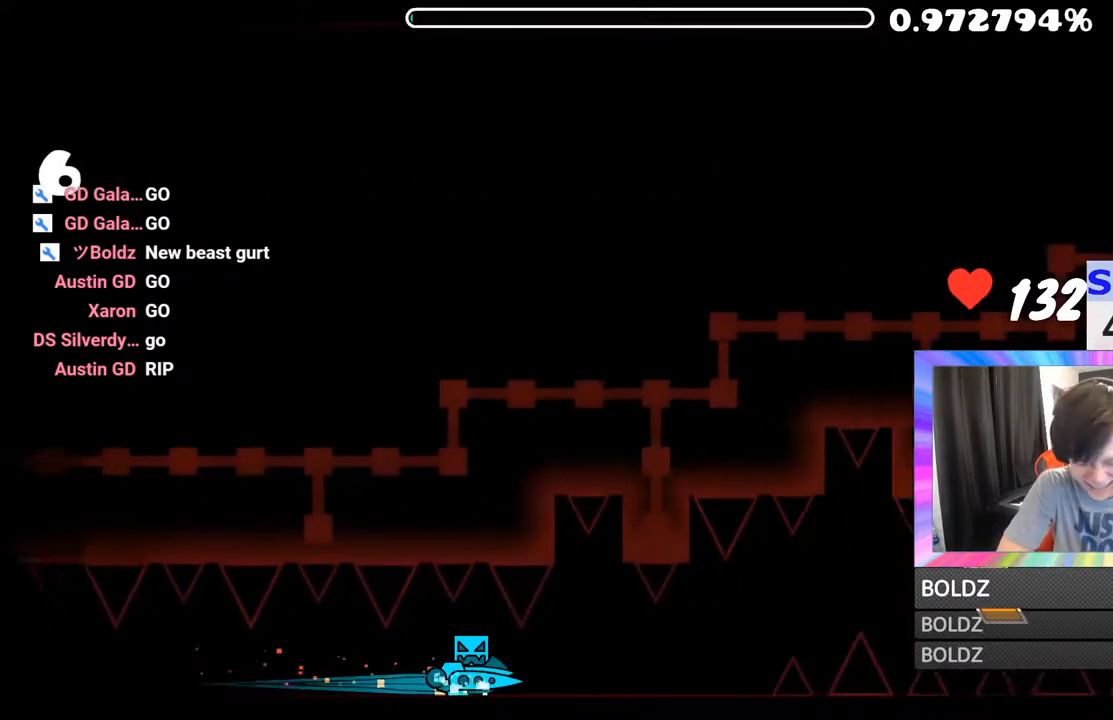
{"keys": [], "mouse": [], "mouse_move": "still", "events": [[233, "mouse_left", "down"], [367, "mouse_left", "up"]]}
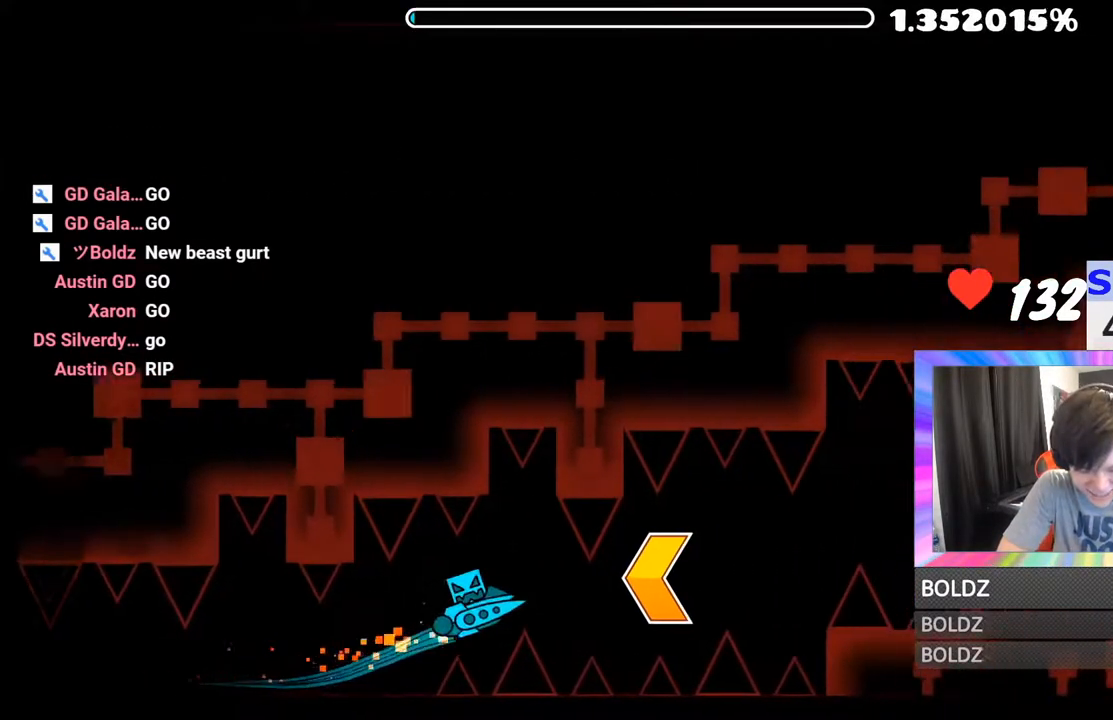
{"keys": [], "mouse": [], "mouse_move": "still", "events": [[134, "mouse_left", "down"], [267, "mouse_left", "up"], [334, "mouse_left", "down"], [467, "mouse_left", "up"]]}
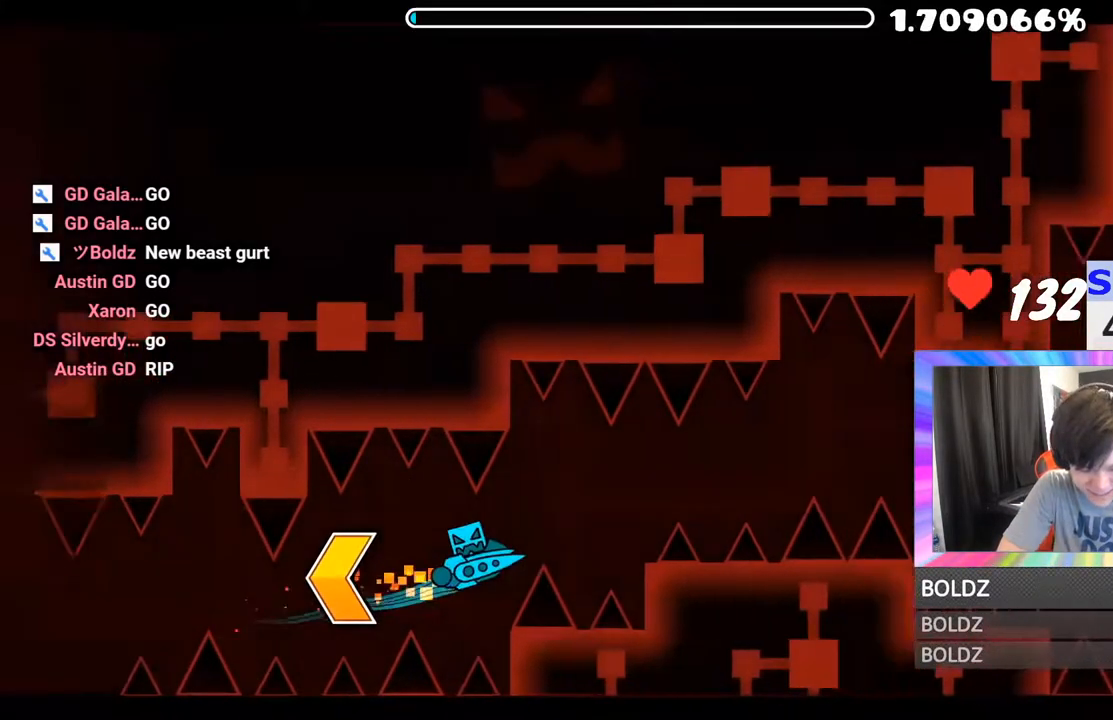
{"keys": [], "mouse": ["left"], "mouse_move": "still", "events": [[50, "mouse_left", "down"], [133, "mouse_left", "up"], [250, "mouse_left", "down"], [334, "mouse_left", "up"], [467, "mouse_left", "down"]]}
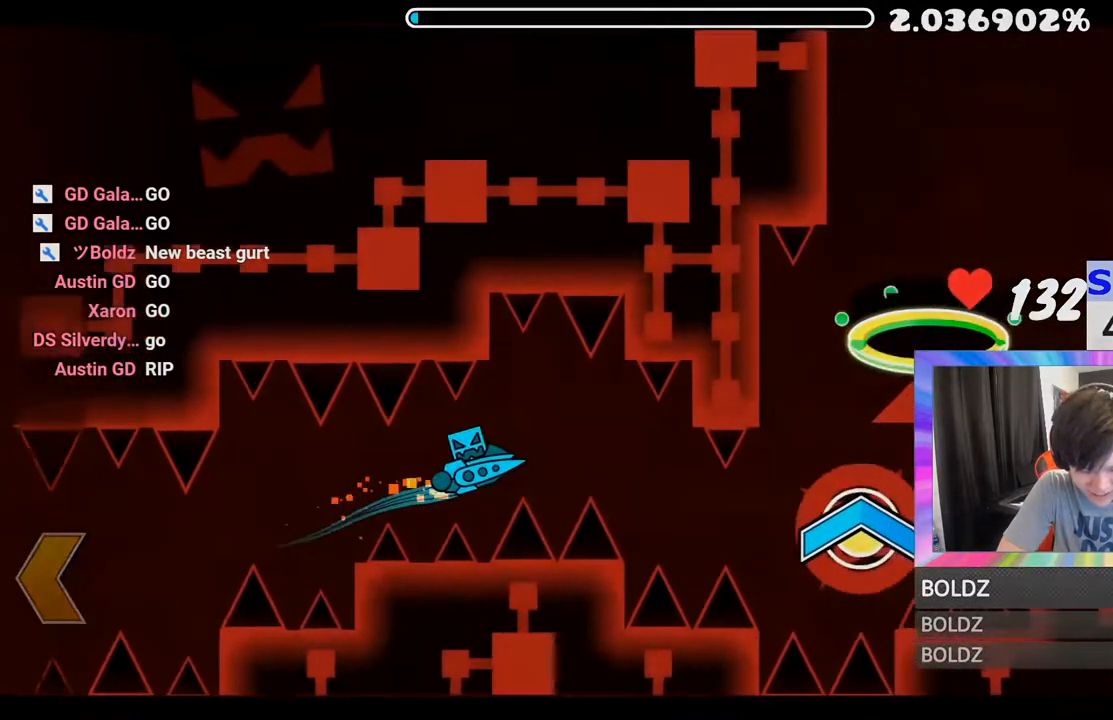
{"keys": [], "mouse": ["left"], "mouse_move": "still", "events": [[50, "mouse_left", "up"], [384, "mouse_left", "down"]]}